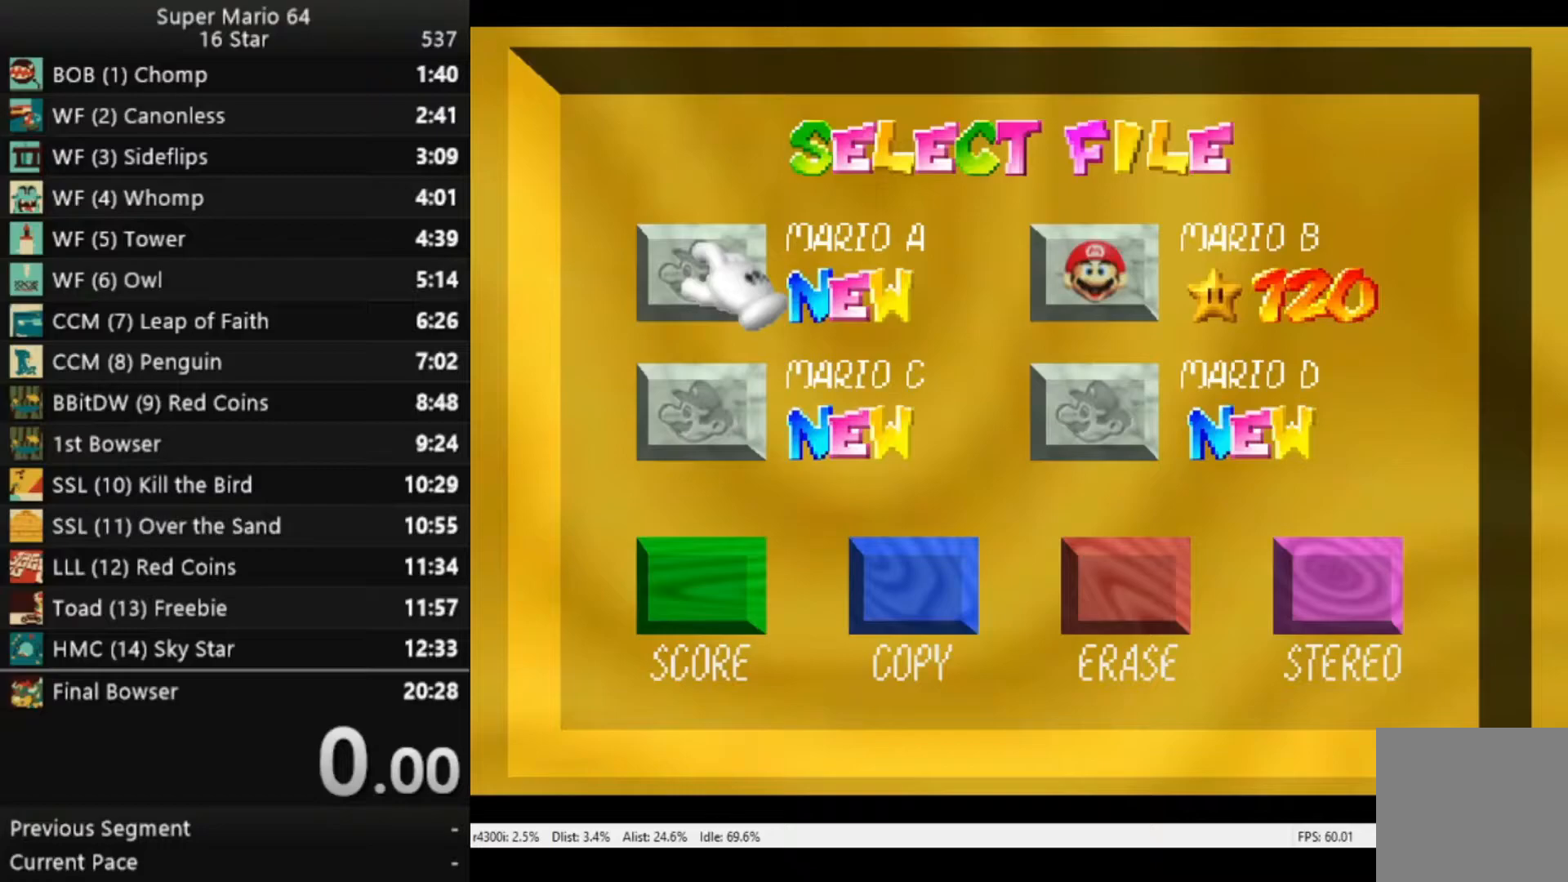
Gameplay with a controller (Xbox layout); each line is a JSON object with the inputs held at the frame after it. "events" lists button and stick changes between this image and that frame as [ms after this image, input, new state], when the widget could be followed in between.
{"buttons": [], "left_stick": "center", "right_stick": "center", "events": []}
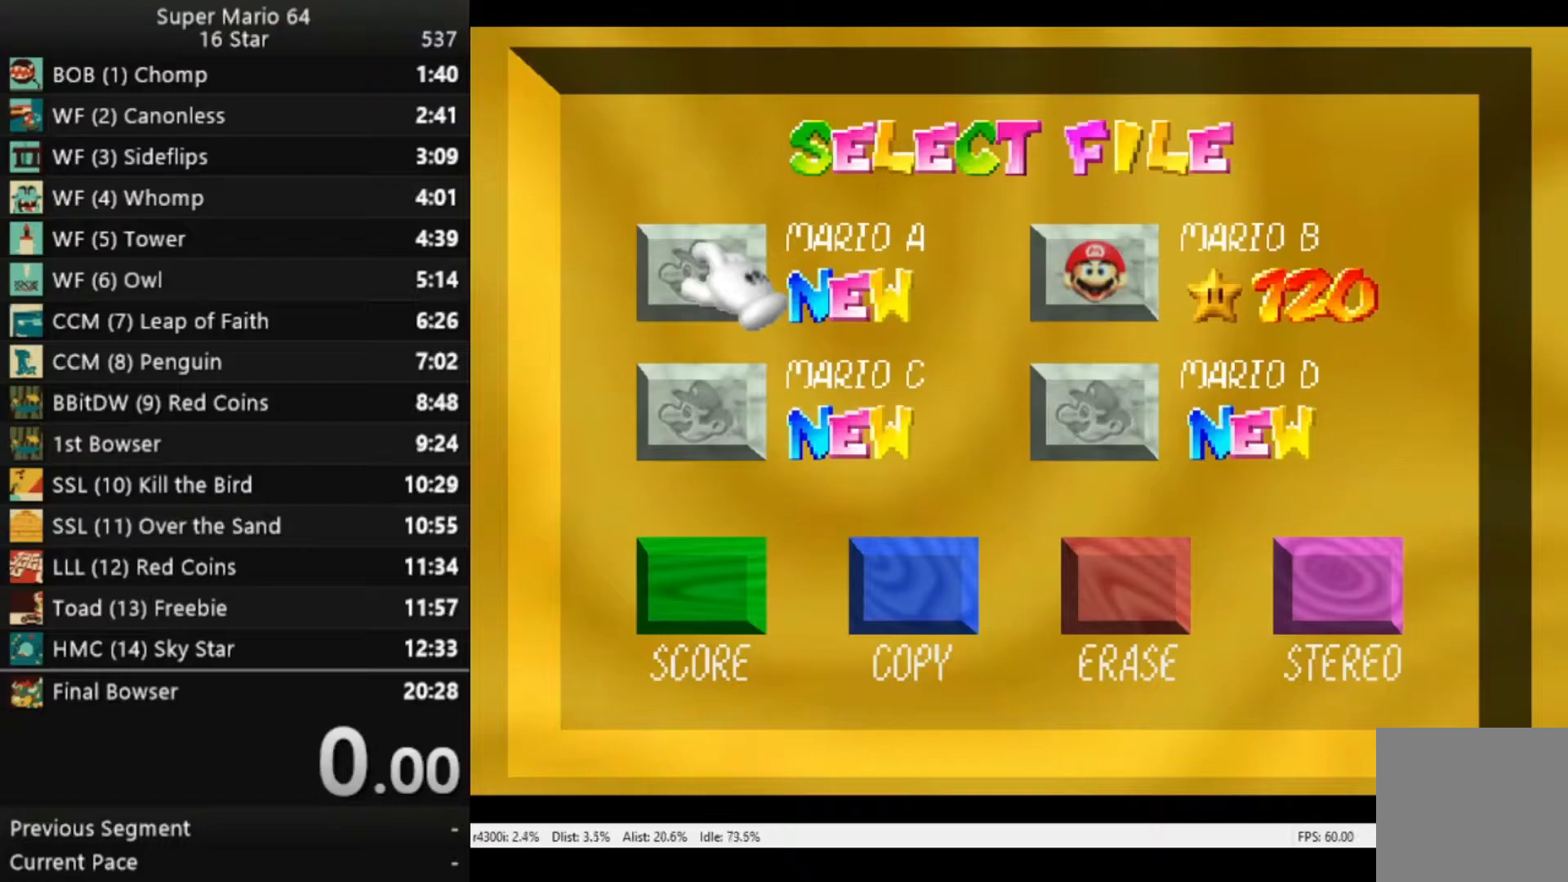
{"buttons": [], "left_stick": "center", "right_stick": "center", "events": []}
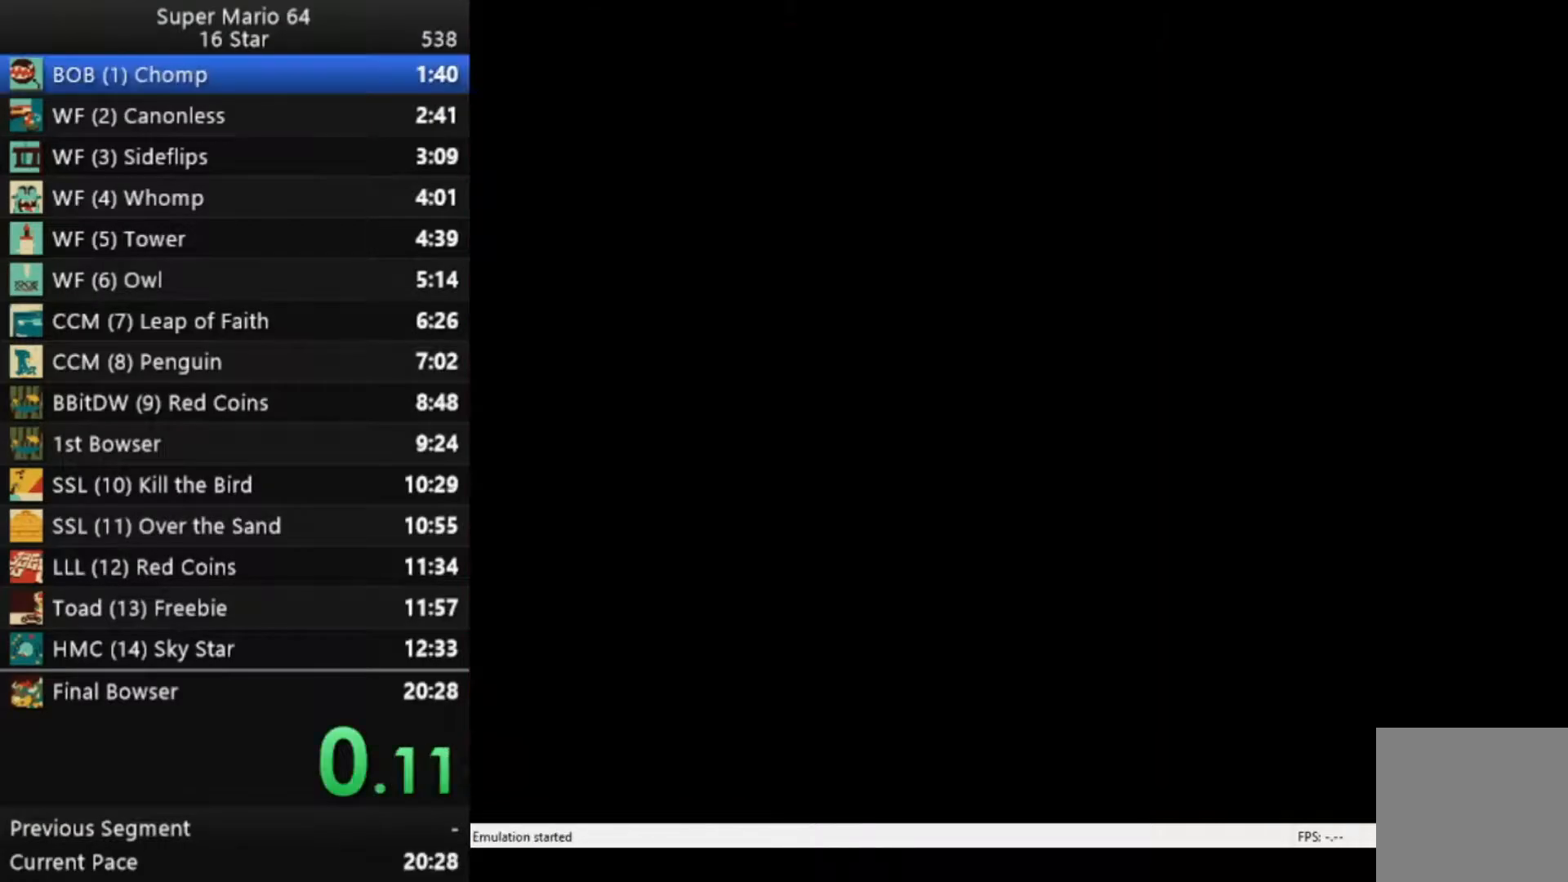
{"buttons": [], "left_stick": "center", "right_stick": "center", "events": []}
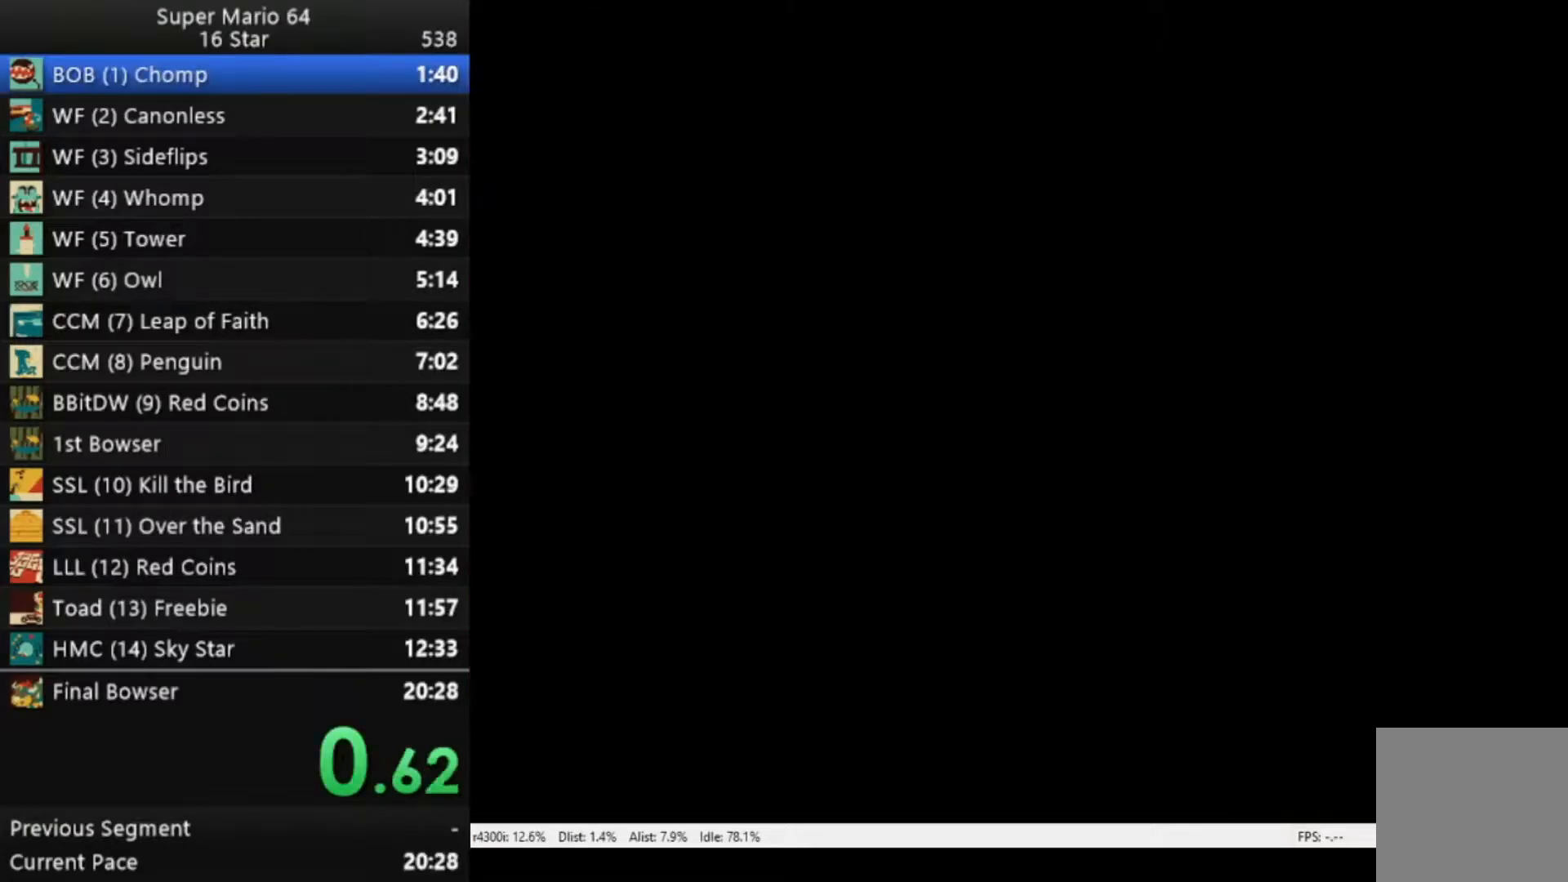
{"buttons": [], "left_stick": "center", "right_stick": "center", "events": [[250, "START", "down"], [283, "START", "up"], [383, "START", "down"], [450, "START", "up"]]}
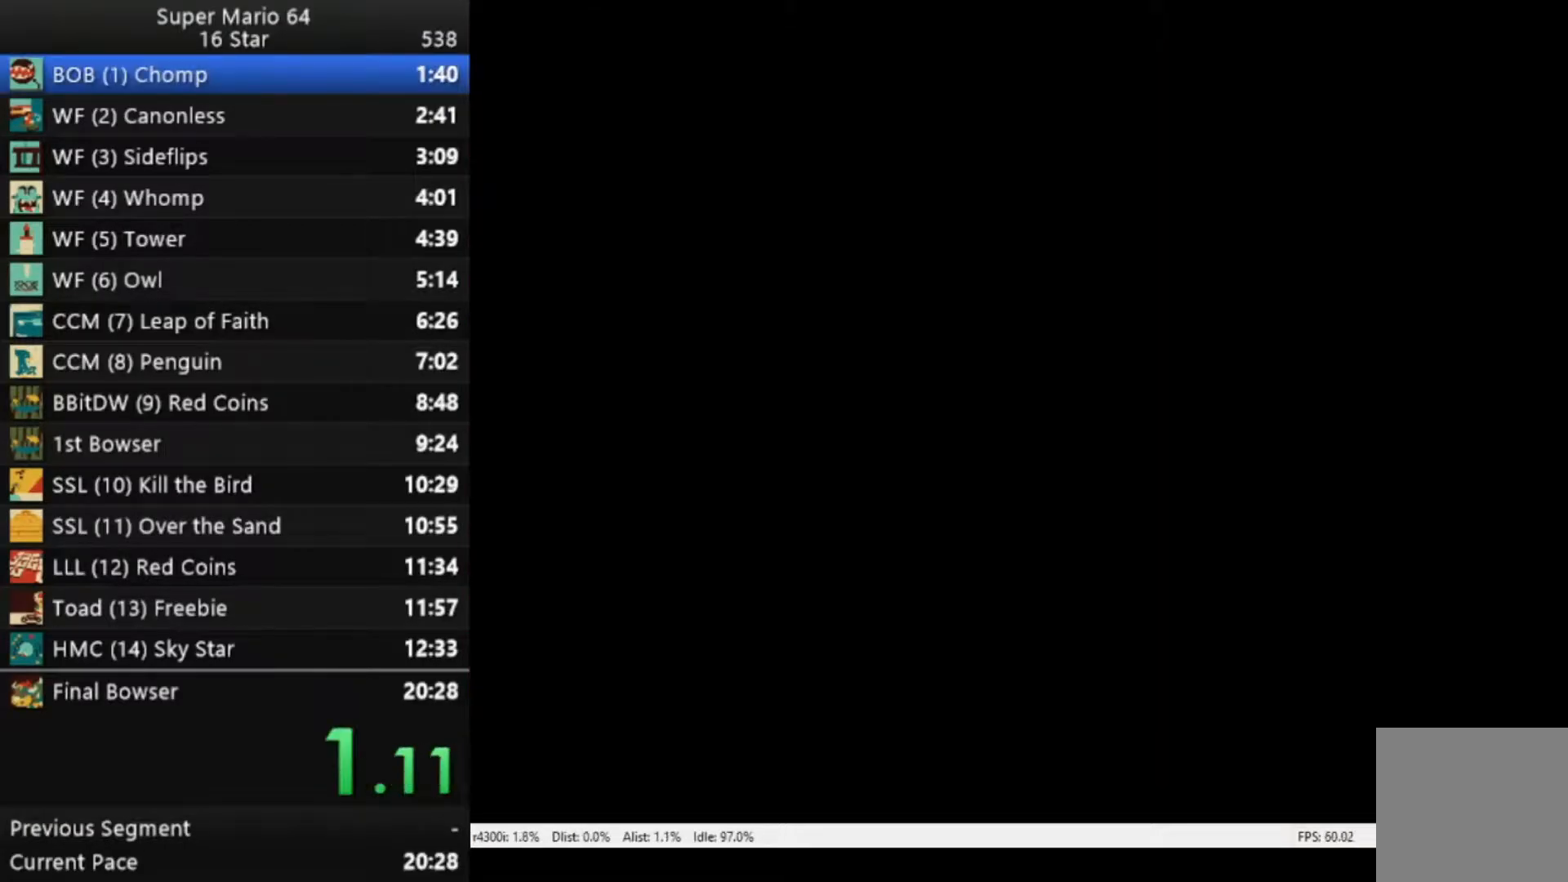
{"buttons": [], "left_stick": "center", "right_stick": "center", "events": [[17, "START", "down"], [83, "START", "up"], [150, "START", "down"], [217, "START", "up"], [283, "START", "down"], [350, "START", "up"], [417, "START", "down"], [483, "START", "up"]]}
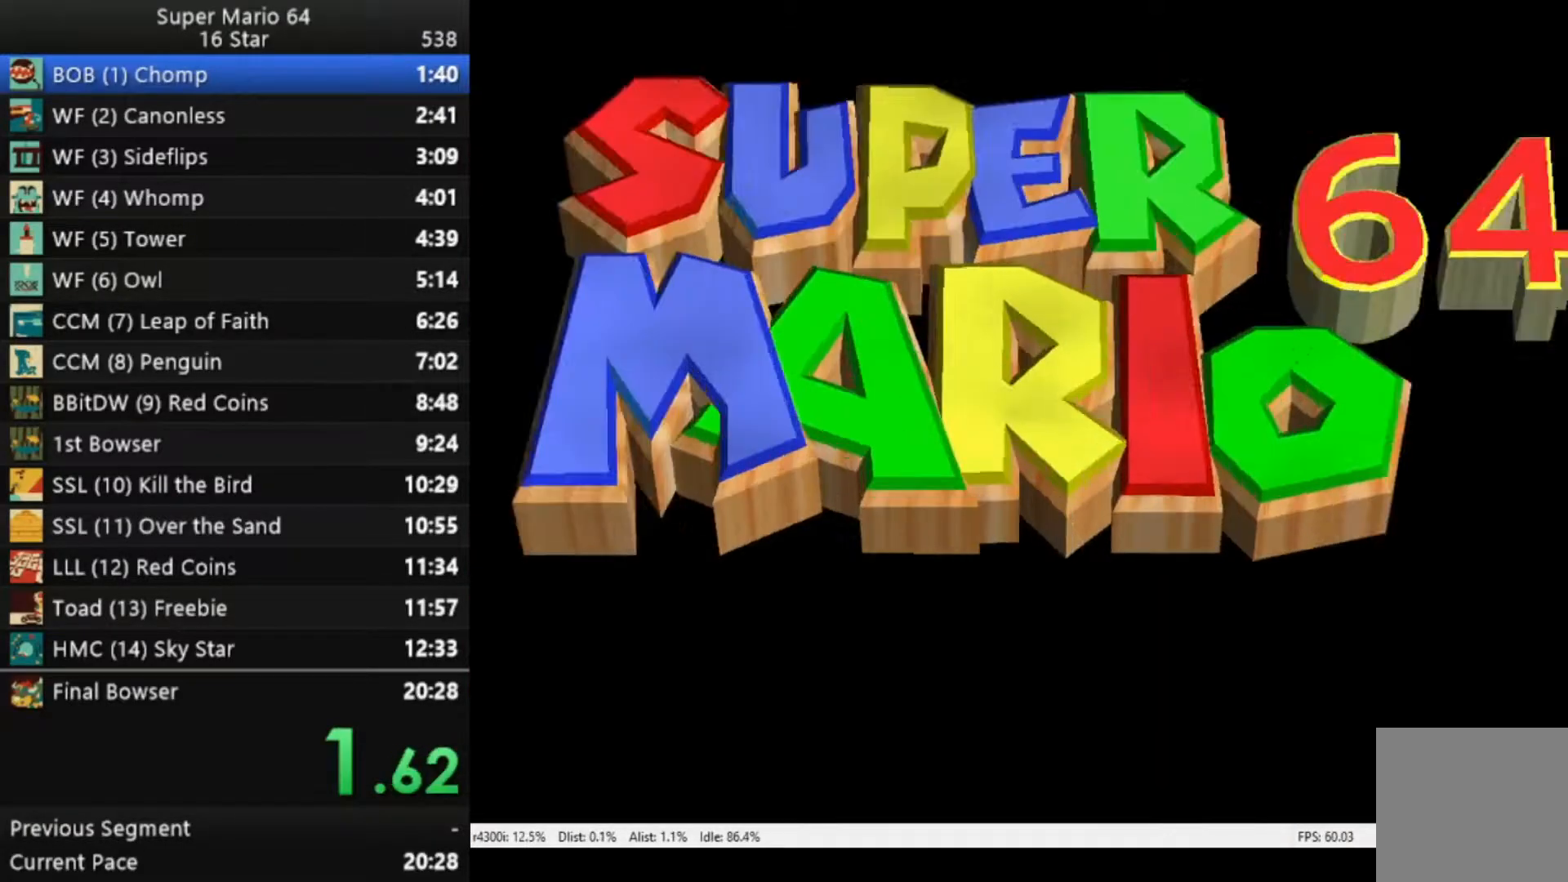
{"buttons": ["START"], "left_stick": "center", "right_stick": "center", "events": [[50, "START", "down"], [150, "START", "up"], [217, "START", "down"], [283, "START", "up"], [383, "START", "down"]]}
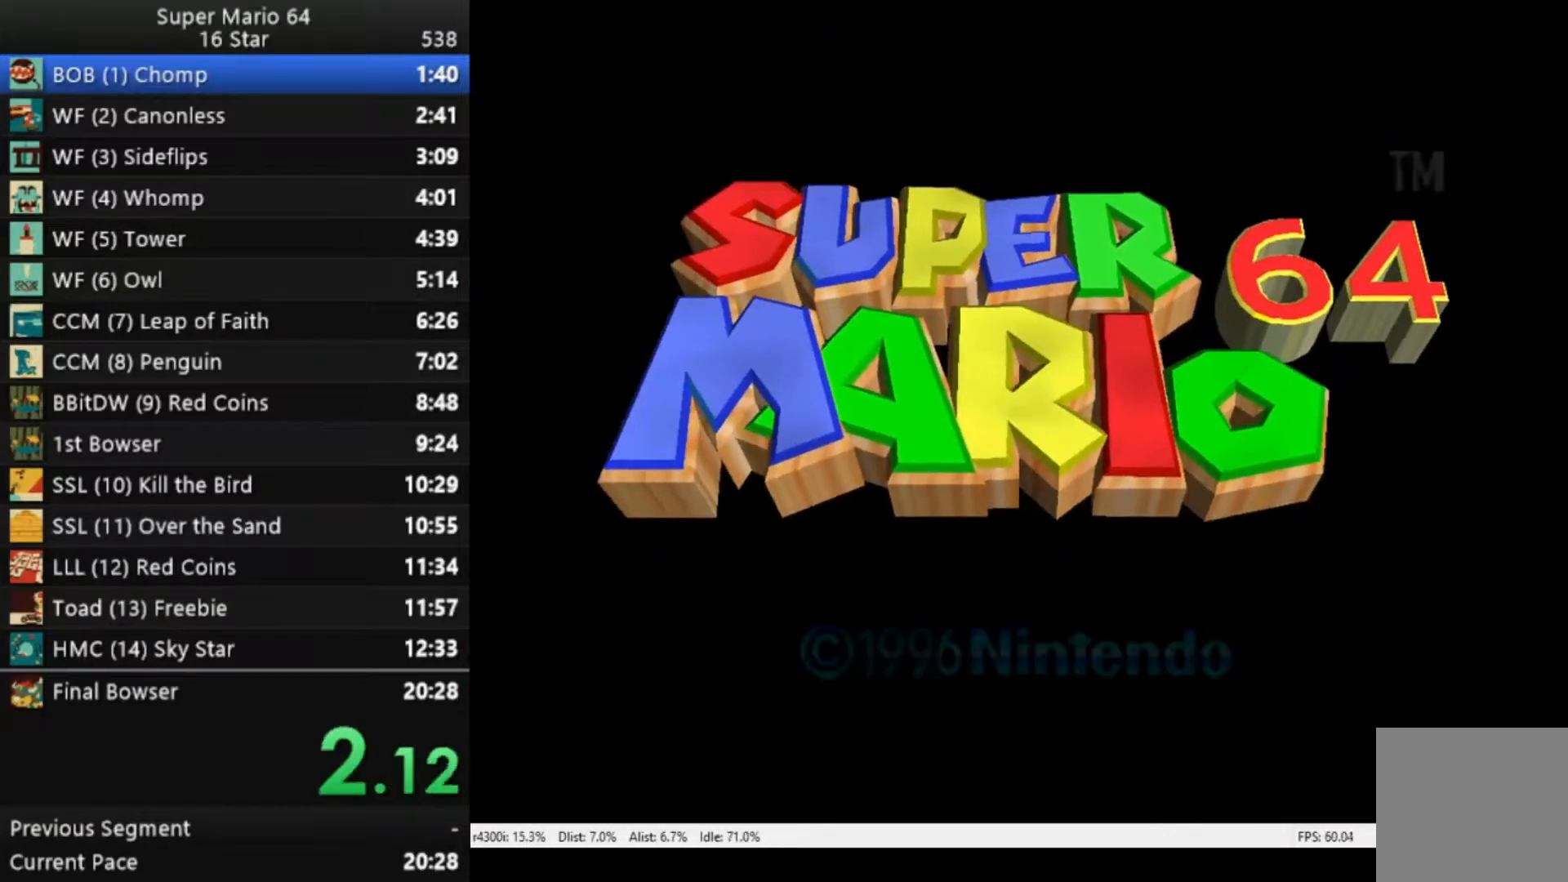
{"buttons": ["START"], "left_stick": "center", "right_stick": "center", "events": [[83, "START", "up"], [150, "START", "down"], [250, "START", "up"], [317, "START", "down"], [383, "START", "up"], [483, "START", "down"]]}
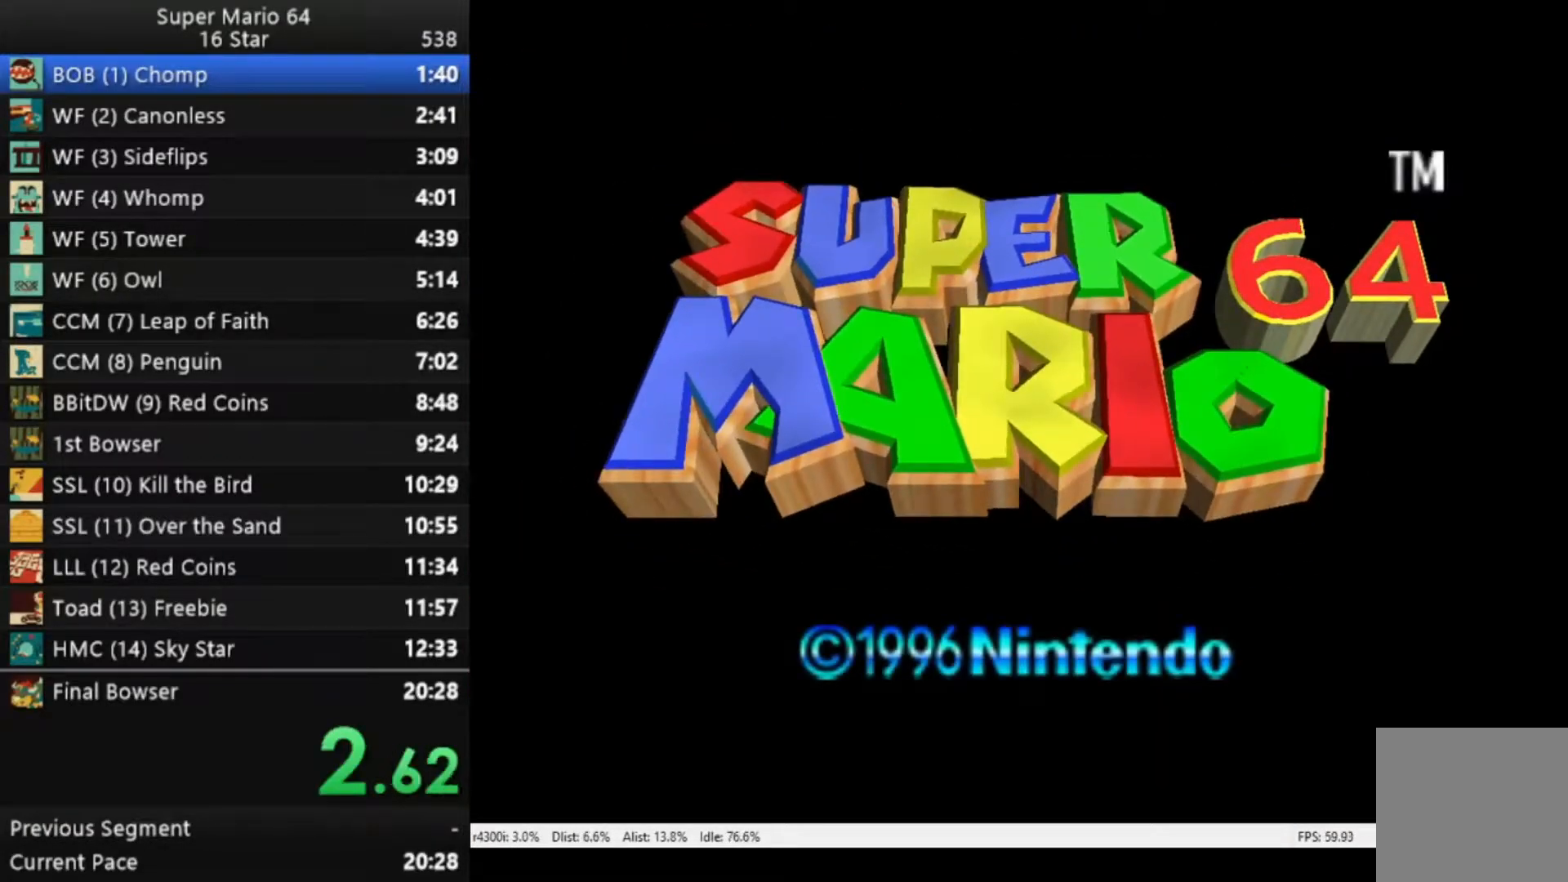
{"buttons": ["START"], "left_stick": "center", "right_stick": "center", "events": [[50, "START", "up"], [117, "START", "down"], [217, "START", "up"], [283, "START", "down"], [350, "START", "up"], [450, "START", "down"]]}
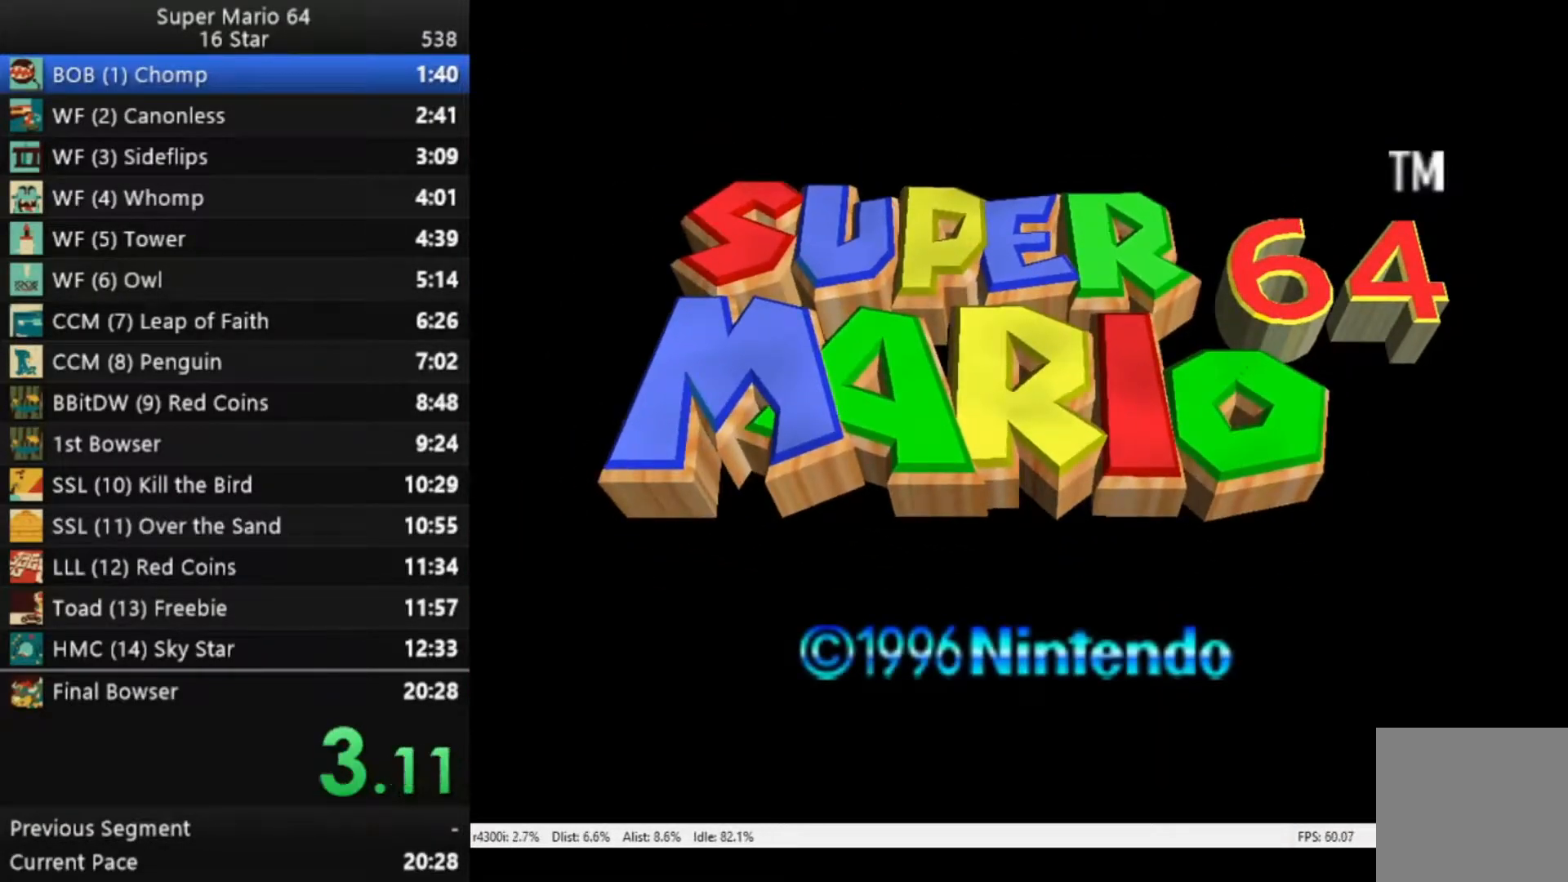
{"buttons": [], "left_stick": "center", "right_stick": "center", "events": [[50, "START", "up"], [83, "START", "down"], [183, "START", "up"], [250, "START", "down"], [317, "START", "up"], [417, "START", "down"], [450, "START", "up"]]}
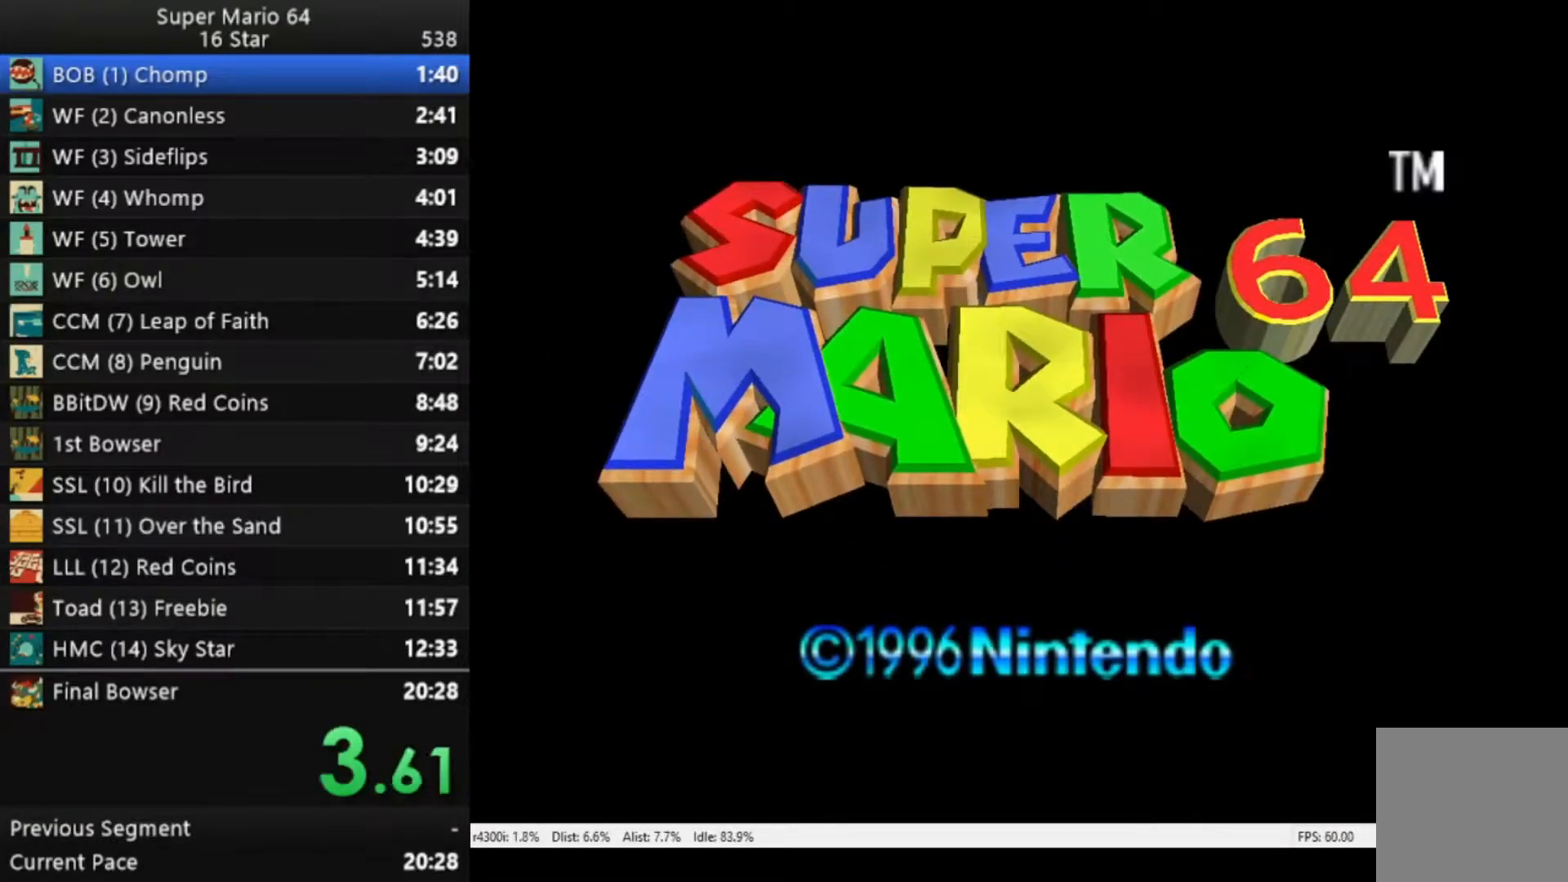
{"buttons": [], "left_stick": "center", "right_stick": "center", "events": [[50, "START", "down"], [83, "START", "up"], [183, "START", "down"], [250, "START", "up"], [317, "START", "down"], [350, "START", "up"]]}
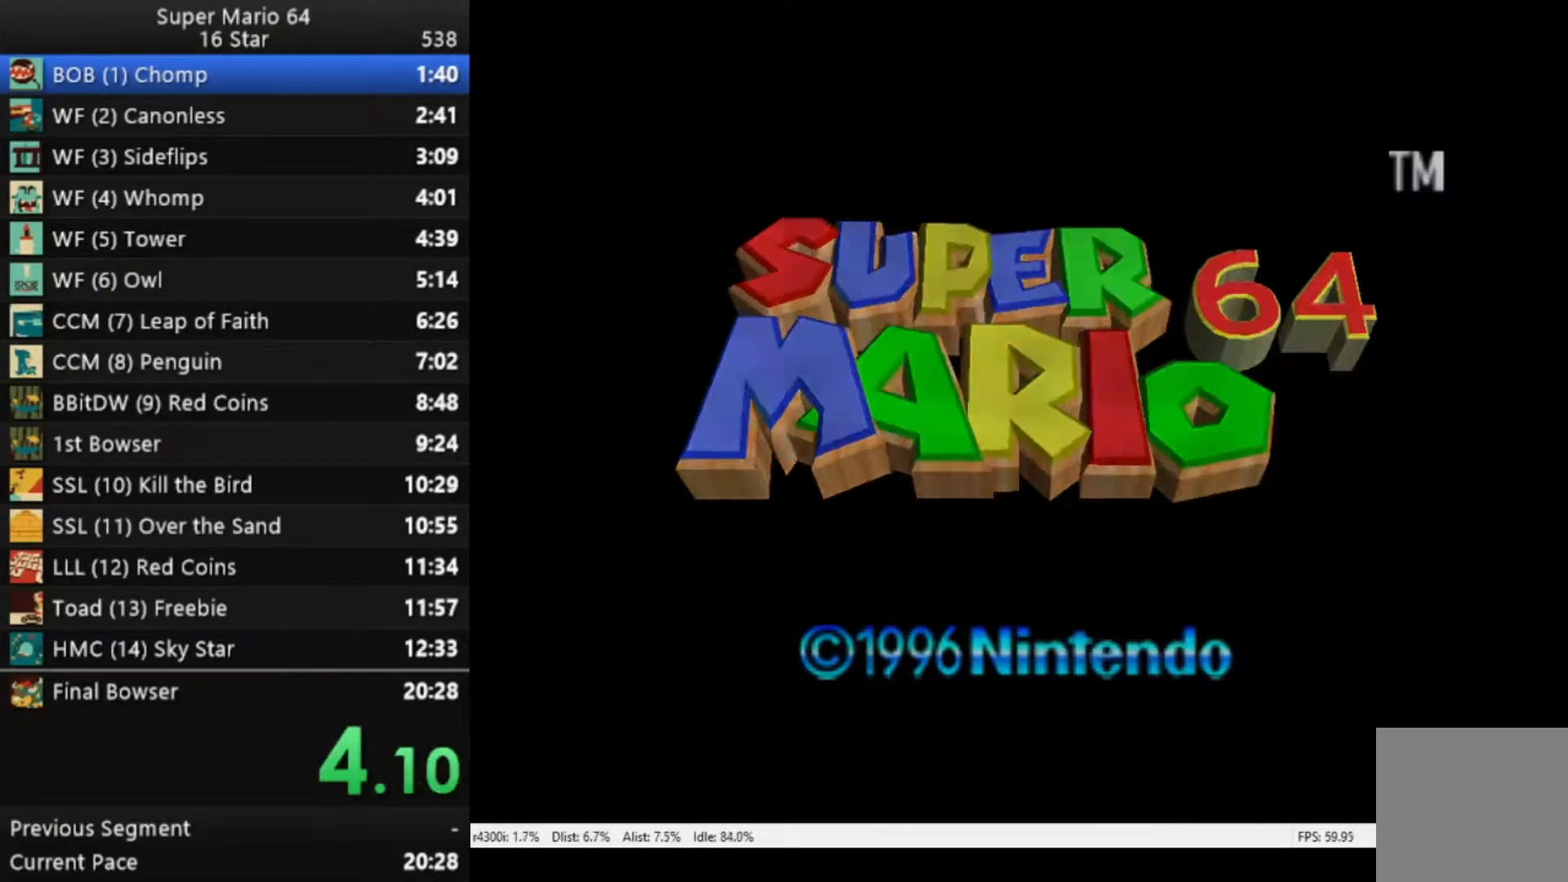
{"buttons": [], "left_stick": "center", "right_stick": "center", "events": [[117, "START", "down"], [183, "START", "up"], [250, "START", "down"], [317, "START", "up"], [383, "START", "down"], [450, "START", "up"]]}
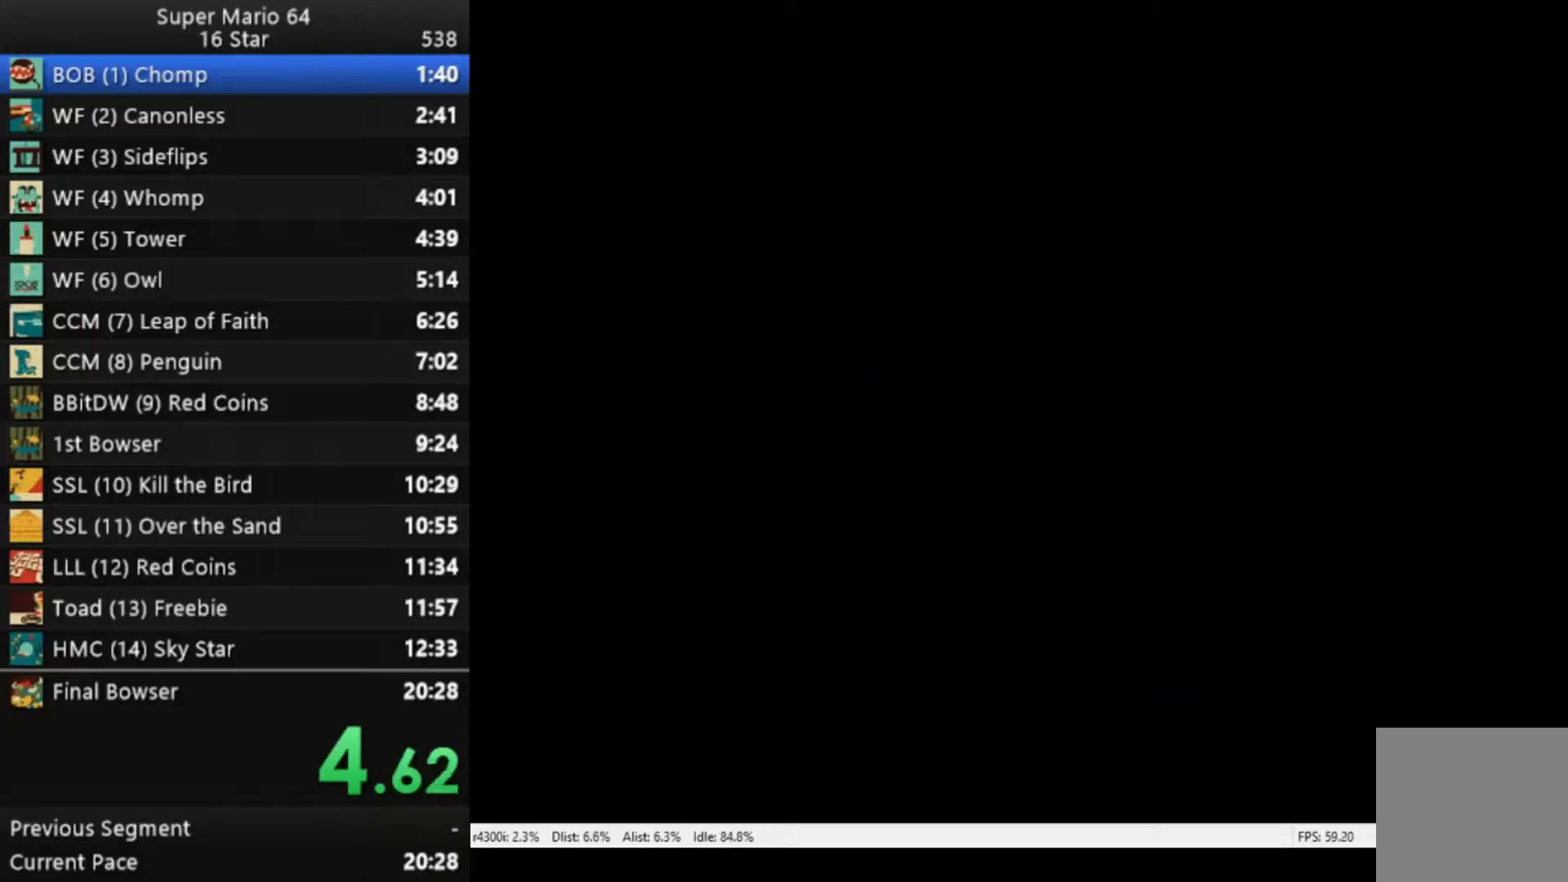
{"buttons": [], "left_stick": "center", "right_stick": "center", "events": [[50, "START", "down"], [117, "START", "up"], [217, "START", "down"], [250, "START", "up"], [350, "START", "down"], [417, "START", "up"]]}
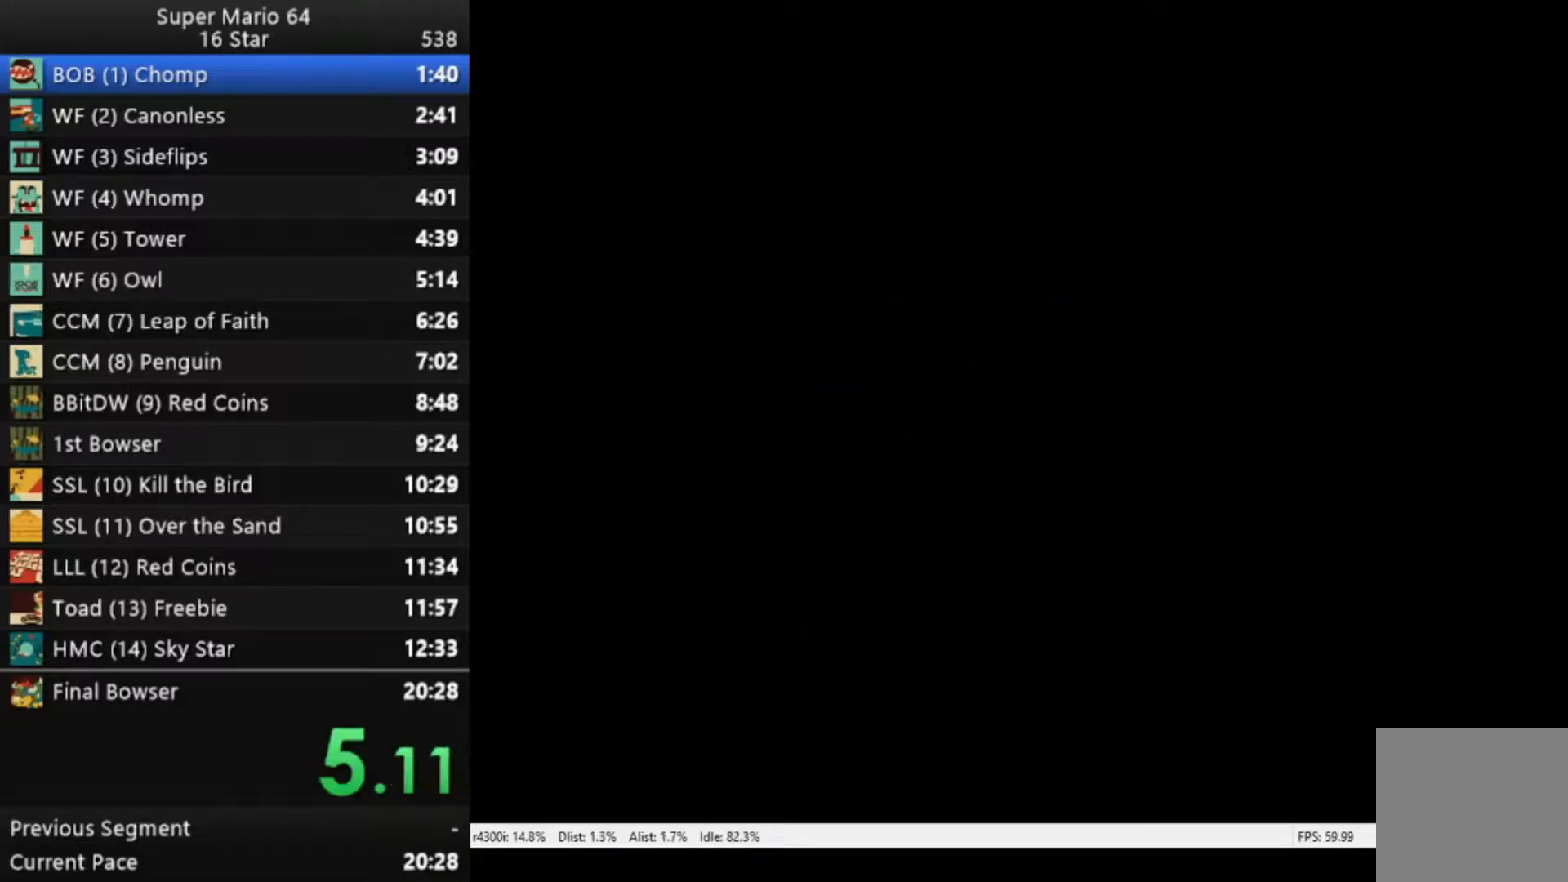
{"buttons": ["START"], "left_stick": "center", "right_stick": "center", "events": [[17, "START", "down"], [83, "START", "up"], [150, "START", "down"], [217, "START", "up"], [317, "START", "down"], [350, "START", "up"], [450, "START", "down"]]}
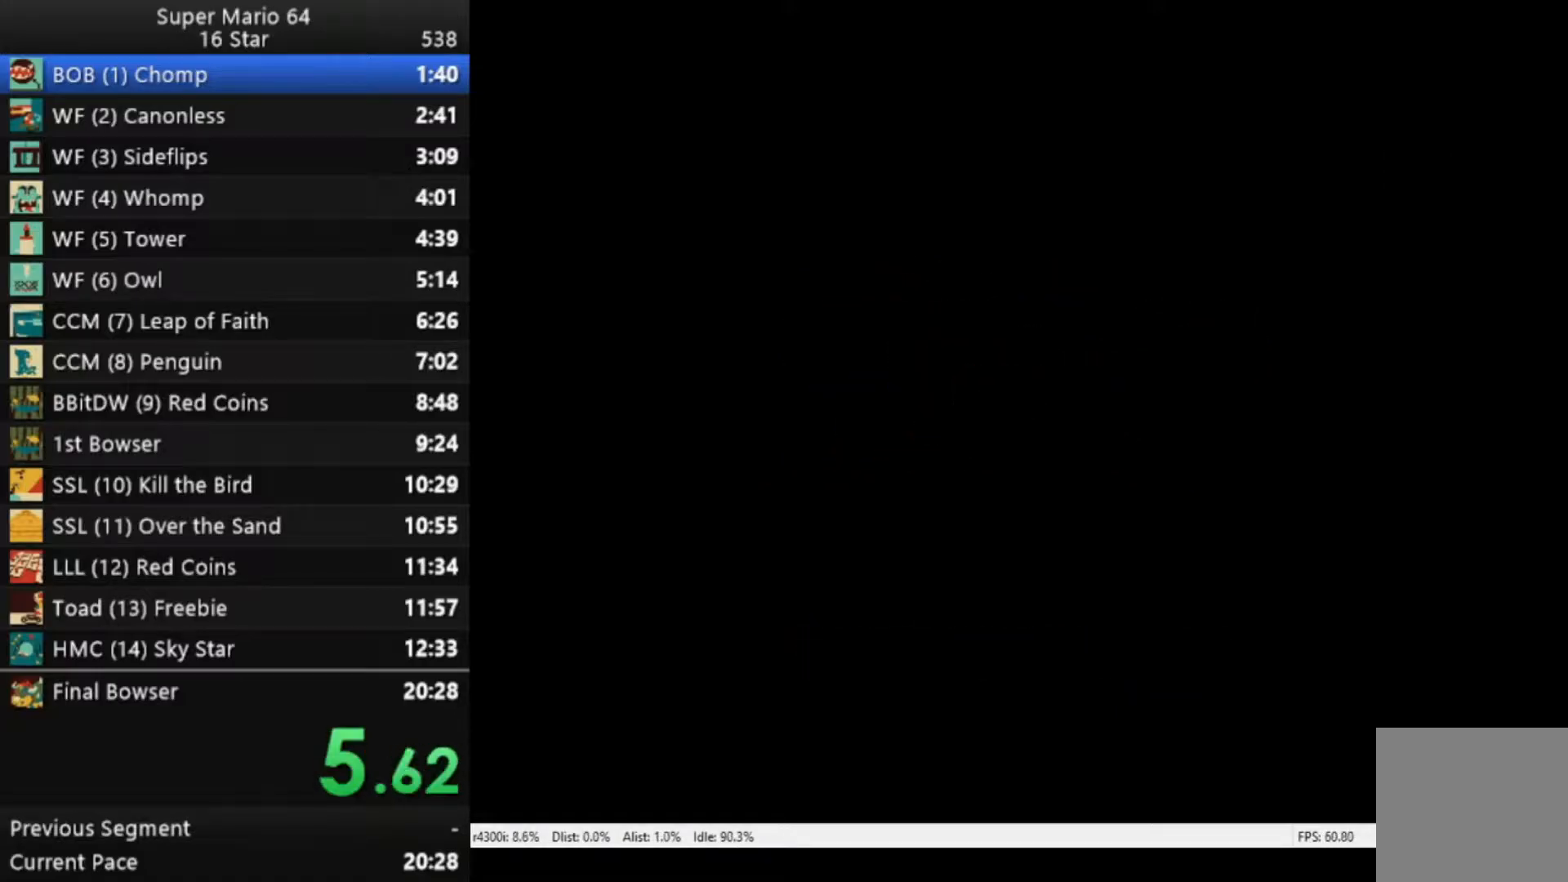
{"buttons": [], "left_stick": "center", "right_stick": "center", "events": [[17, "START", "up"], [83, "START", "down"], [150, "START", "up"], [250, "START", "down"], [317, "START", "up"], [417, "START", "down"], [450, "START", "up"]]}
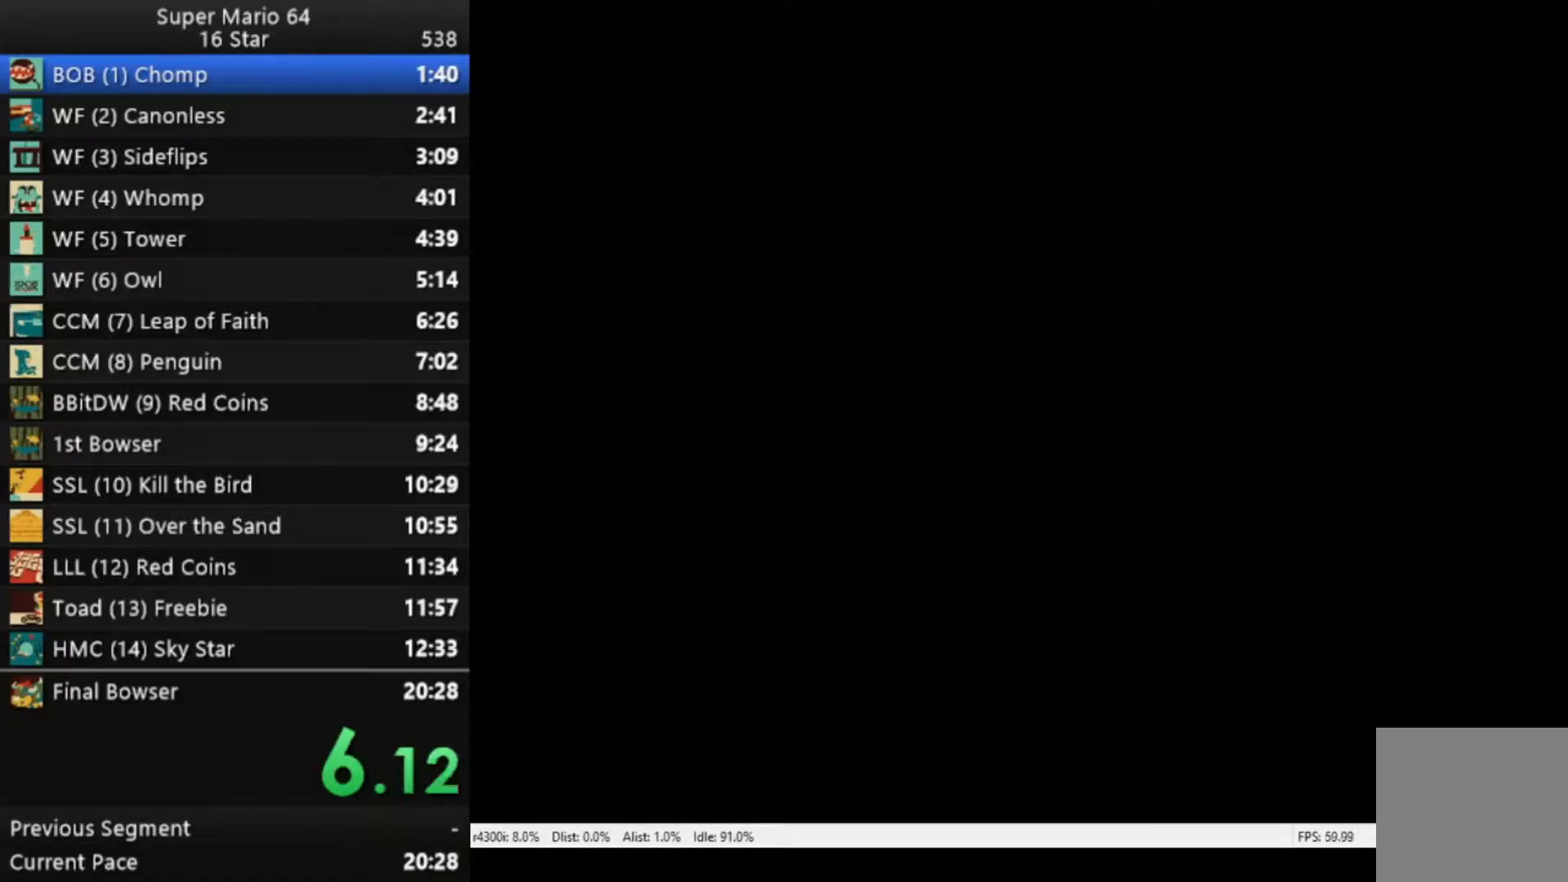
{"buttons": ["START"], "left_stick": "center", "right_stick": "center", "events": [[50, "START", "down"], [117, "START", "up"], [350, "START", "down"], [383, "START", "up"], [450, "START", "down"]]}
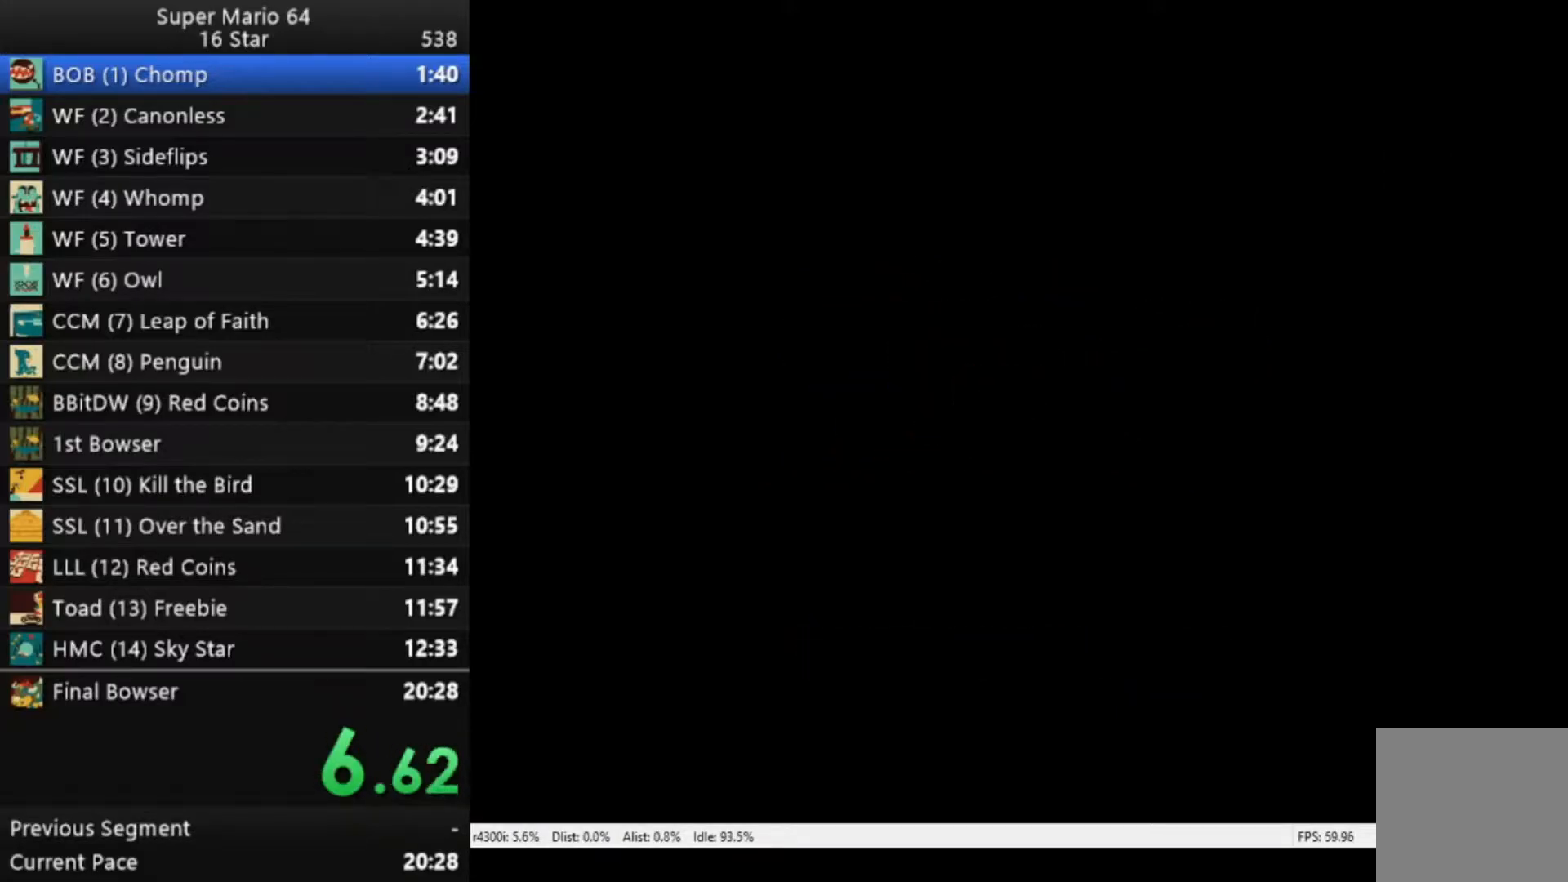
{"buttons": [], "left_stick": "center", "right_stick": "center", "events": [[17, "START", "up"], [83, "START", "down"], [150, "START", "up"], [217, "START", "down"], [283, "START", "up"], [383, "START", "down"], [417, "START", "up"]]}
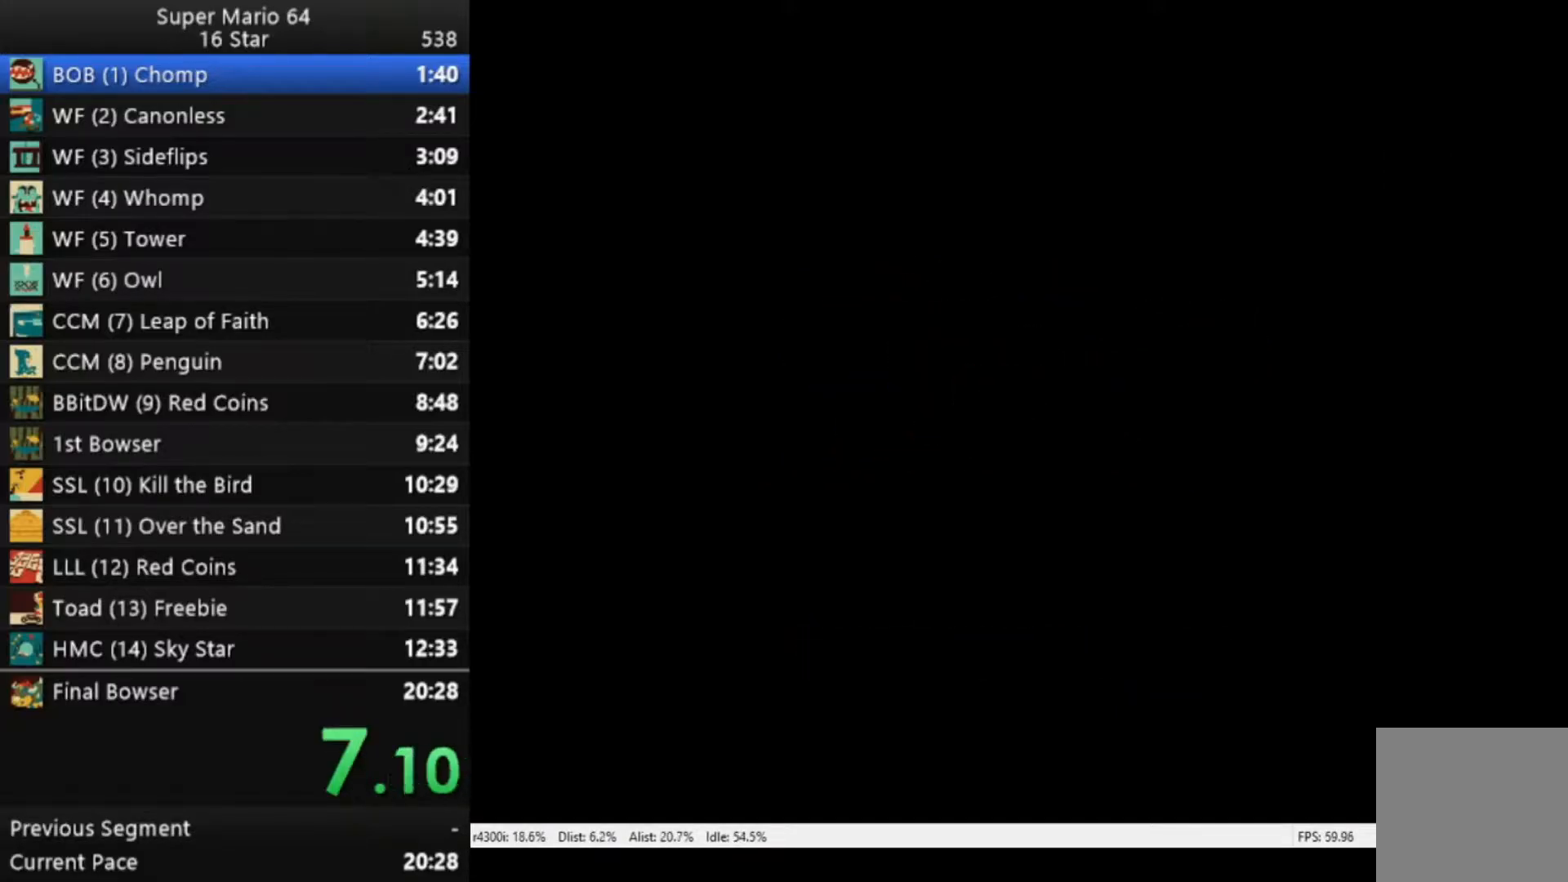
{"buttons": ["A"], "left_stick": "center", "right_stick": "center", "events": [[17, "START", "down"], [83, "START", "up"], [150, "START", "down"], [183, "START", "up"], [283, "START", "down"], [350, "START", "up"], [450, "A", "down"]]}
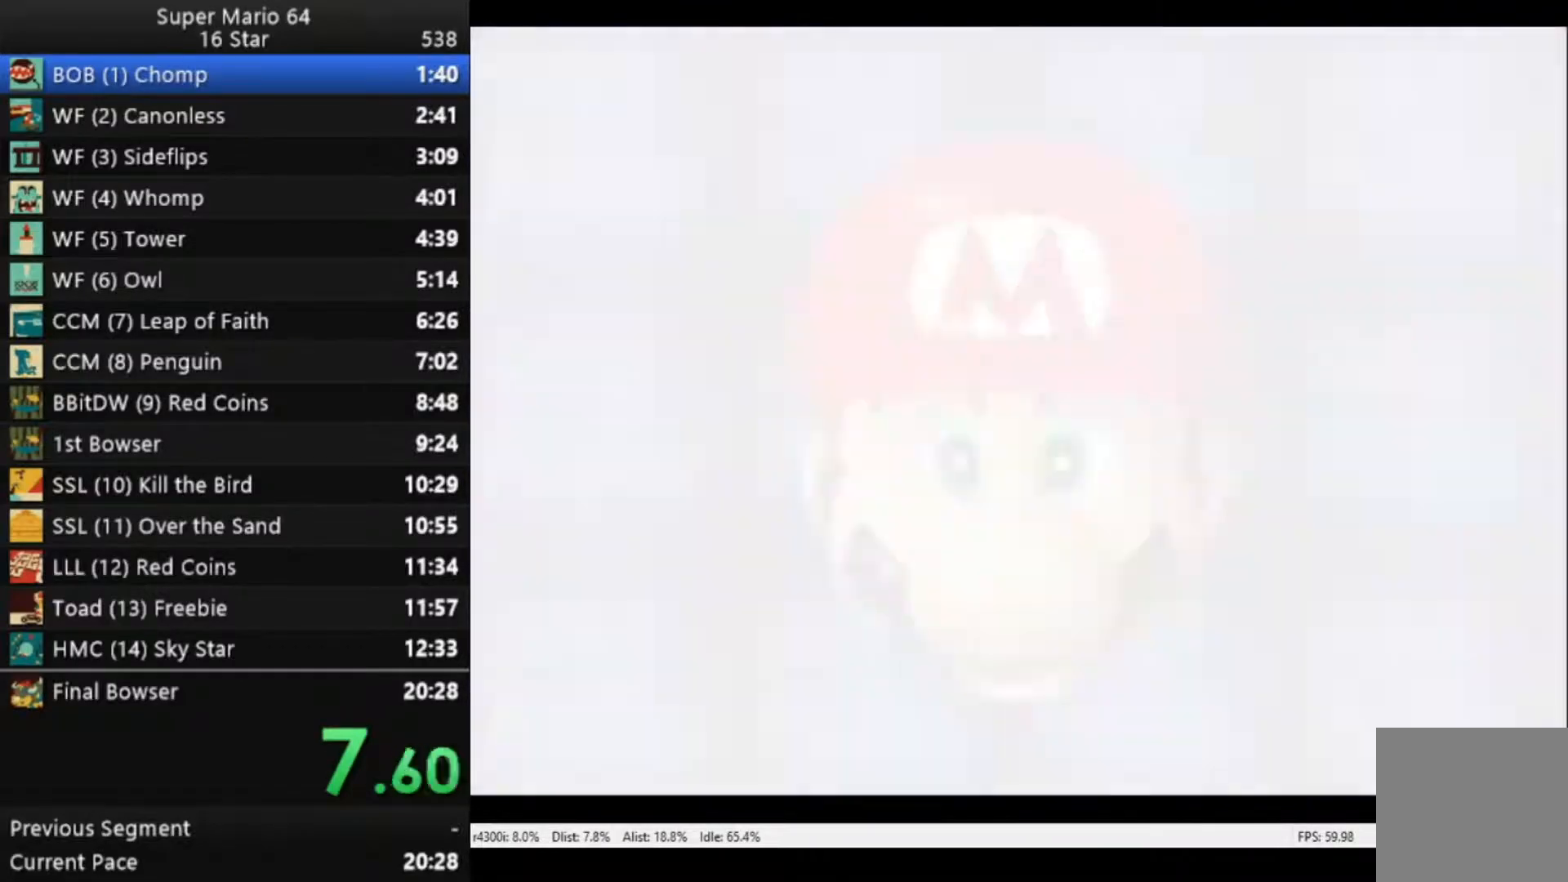
{"buttons": [], "left_stick": "center", "right_stick": "center", "events": [[17, "A", "up"], [83, "A", "down"], [150, "A", "up"], [250, "A", "down"], [317, "A", "up"], [383, "A", "down"], [450, "A", "up"]]}
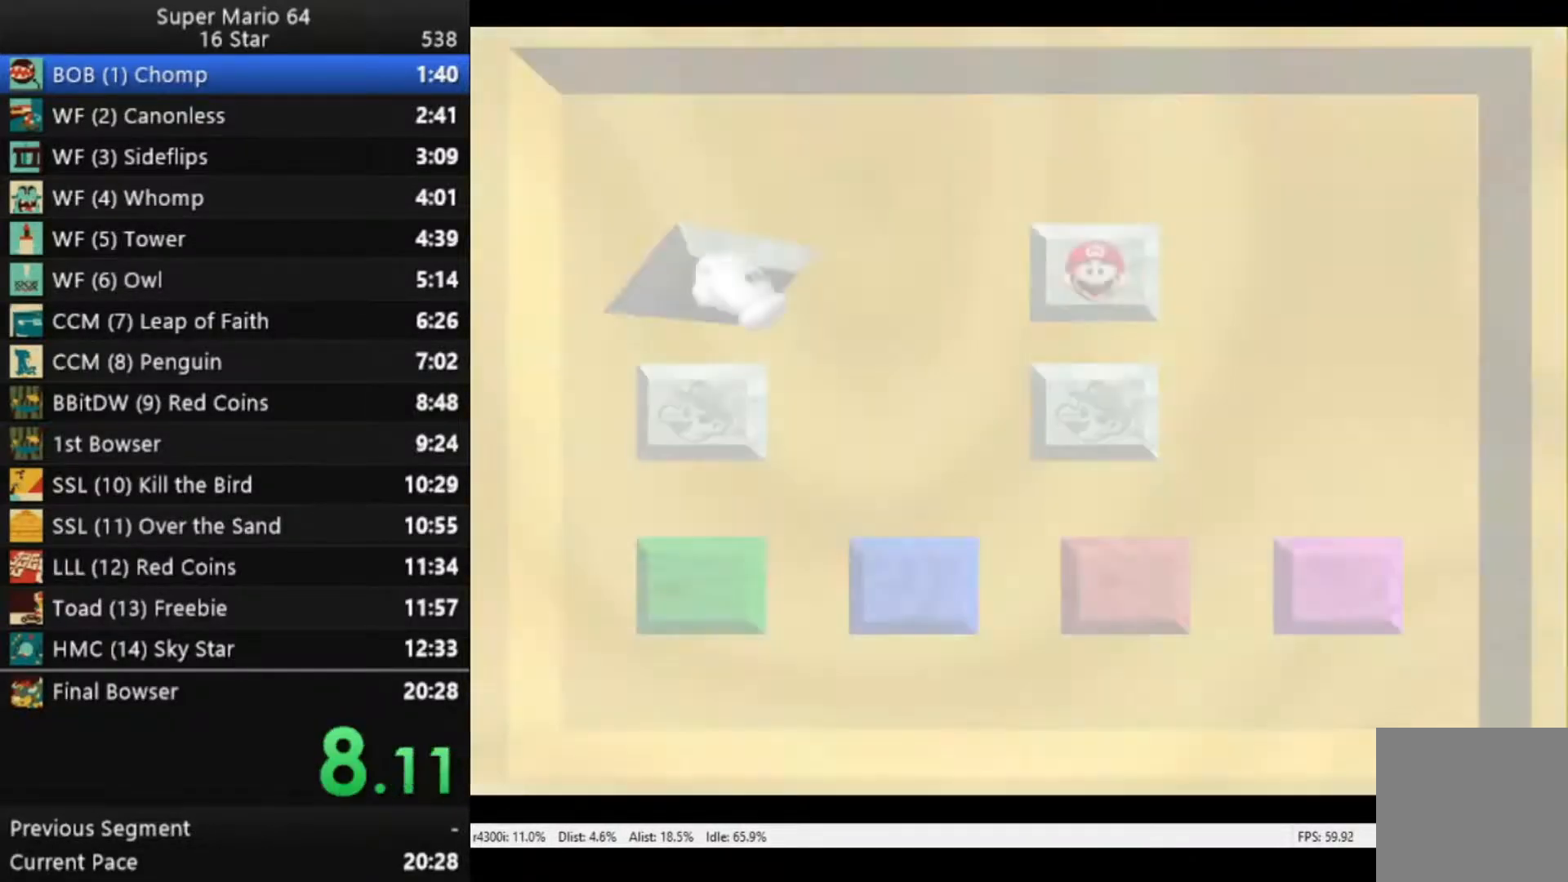
{"buttons": [], "left_stick": "center", "right_stick": "center", "events": [[17, "A", "down"], [83, "A", "up"], [150, "A", "down"], [217, "A", "up"], [283, "A", "down"], [350, "A", "up"]]}